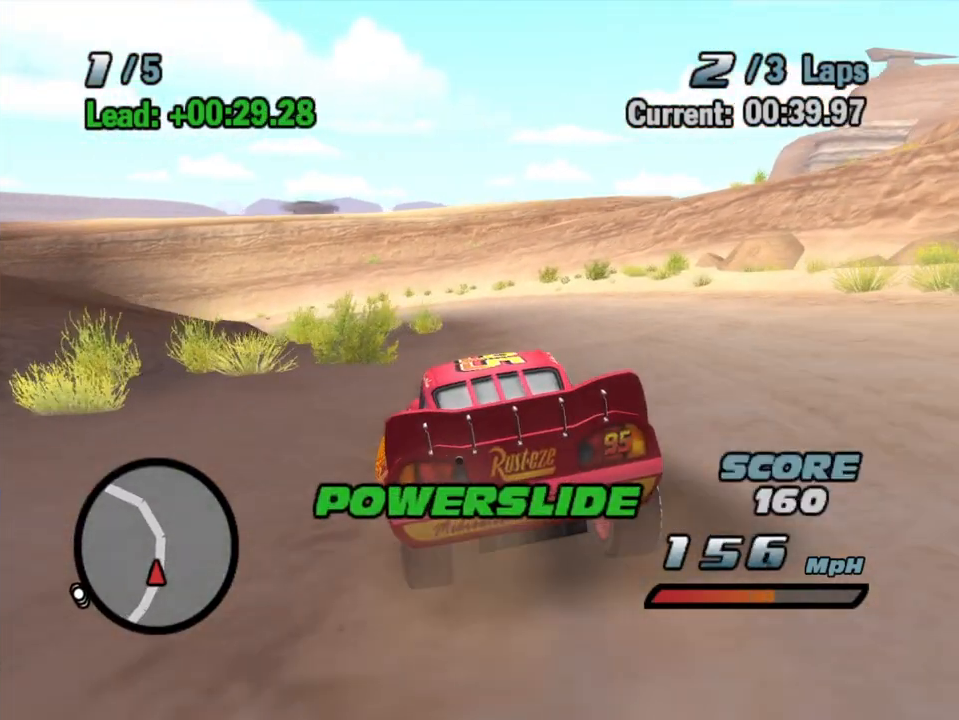
Gameplay with a controller (Xbox layout); each line is a JSON object with the inputs held at the frame after it. "events" lists button and stick changes between this image and that frame as [ms after this image, input, new state], when the widget could be followed in between. Not read: L3 R3.
{"buttons": ["A"], "left_stick": "down-left", "right_stick": "center", "events": [[50, "left_stick", "center"], [83, "R1", "up"], [250, "R2", "down"], [350, "left_stick", "down-left"], [467, "R2", "up"]]}
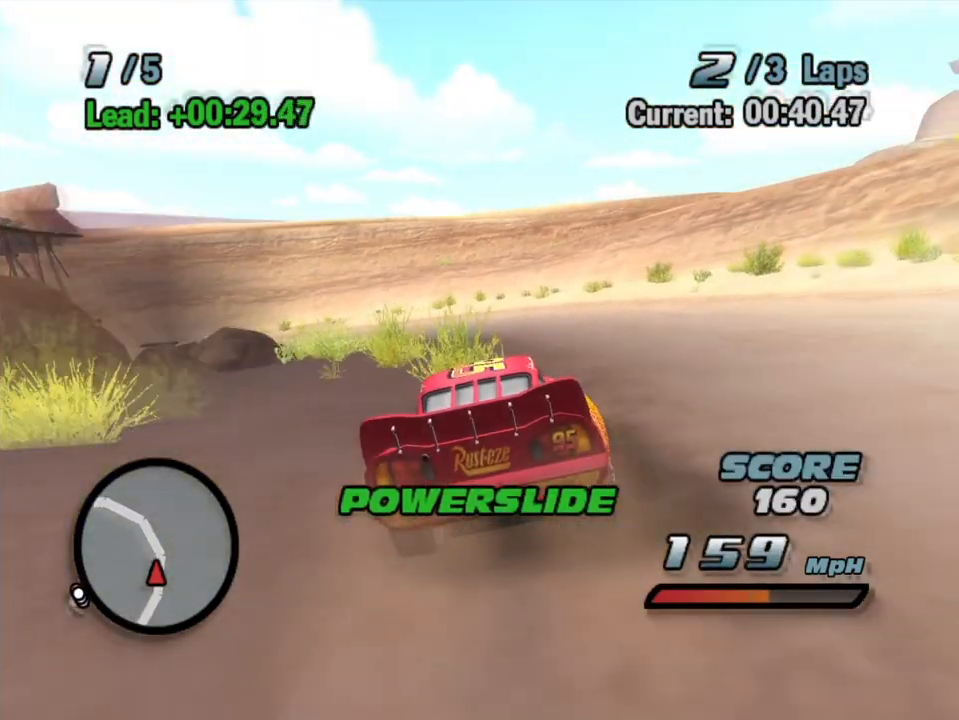
{"buttons": ["A", "R1"], "left_stick": "left", "right_stick": "center", "events": [[50, "left_stick", "center"], [100, "left_stick", "left"], [117, "R1", "down"]]}
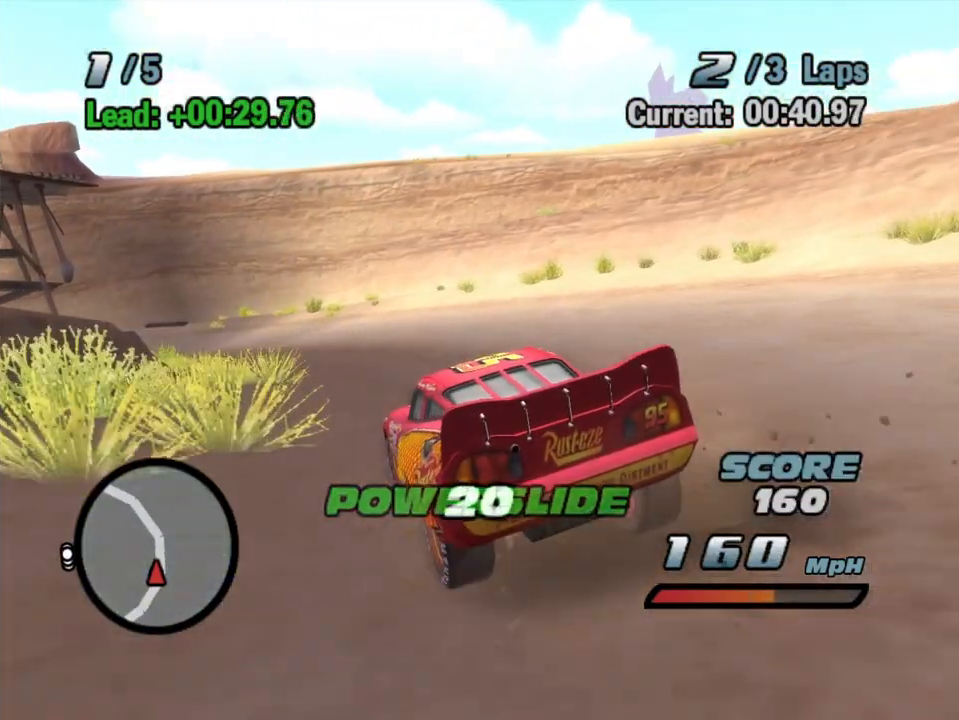
{"buttons": ["A", "R1"], "left_stick": "down-left", "right_stick": "center", "events": [[317, "left_stick", "center"], [417, "left_stick", "down-left"]]}
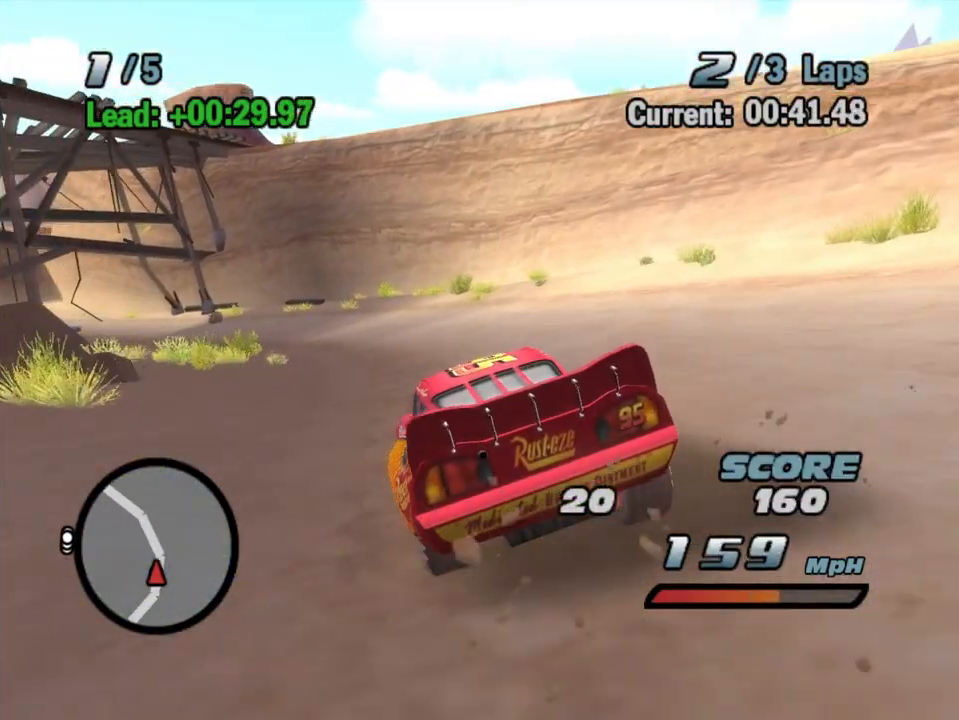
{"buttons": ["A", "R1"], "left_stick": "down-left", "right_stick": "center", "events": [[117, "left_stick", "center"], [150, "R1", "up"], [183, "left_stick", "down-left"], [317, "R1", "down"]]}
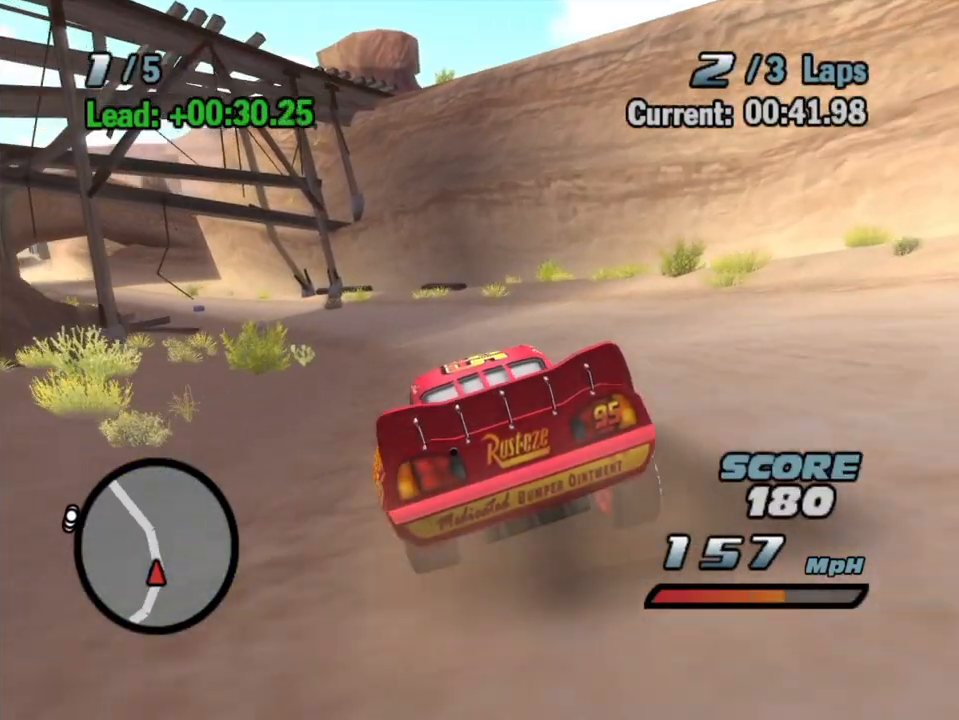
{"buttons": ["A", "R2"], "left_stick": "left", "right_stick": "center", "events": [[133, "left_stick", "center"], [250, "R1", "up"], [300, "R2", "down"], [317, "left_stick", "left"]]}
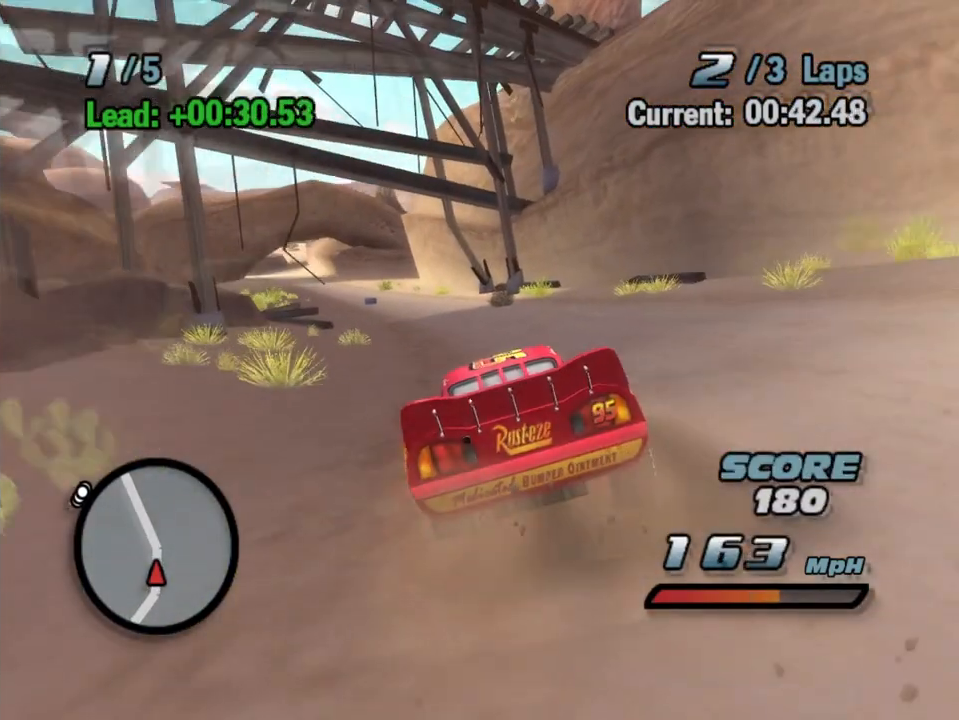
{"buttons": ["A", "R1"], "left_stick": "center", "right_stick": "center", "events": [[233, "left_stick", "center"], [283, "R2", "up"], [450, "R1", "down"]]}
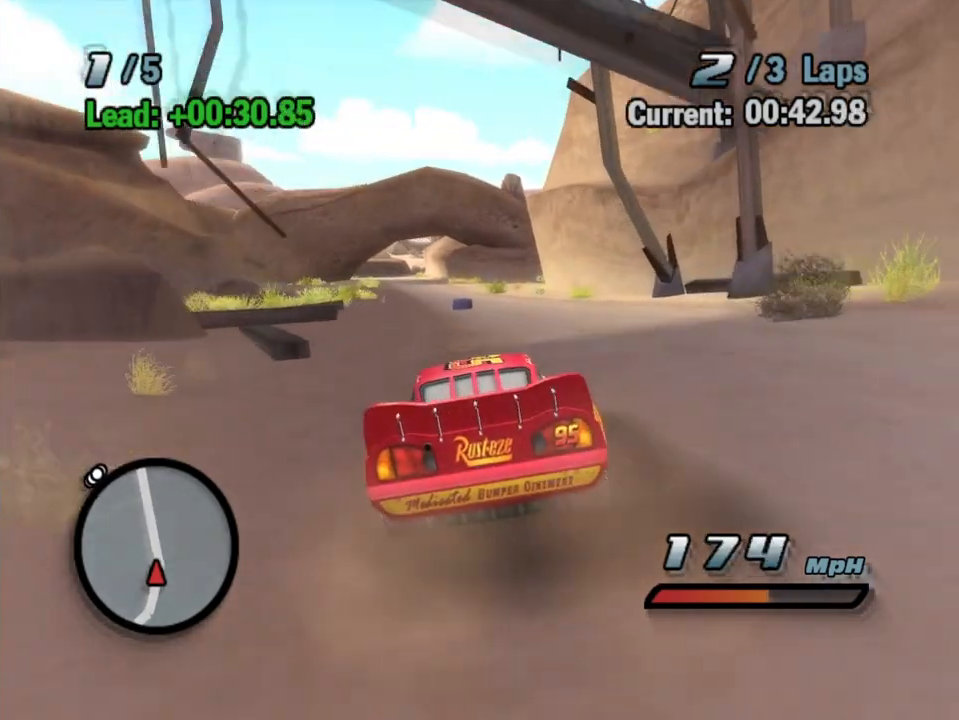
{"buttons": ["A", "R2"], "left_stick": "center", "right_stick": "center", "events": [[50, "left_stick", "left"], [317, "left_stick", "center"], [383, "R1", "up"], [433, "R2", "down"]]}
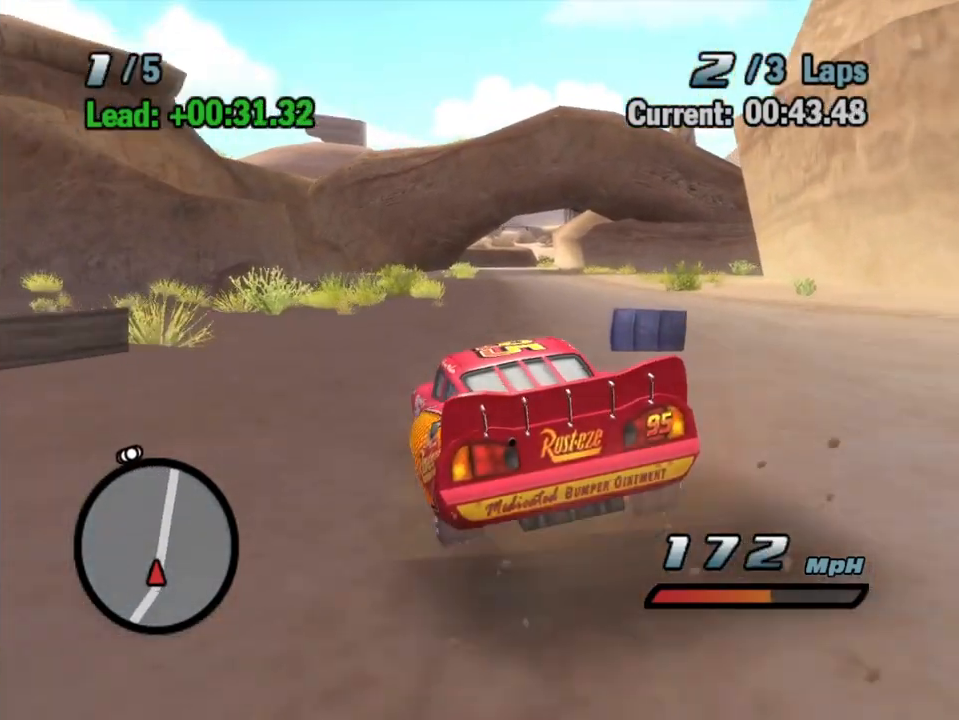
{"buttons": ["A"], "left_stick": "center", "right_stick": "center", "events": [[317, "R2", "up"]]}
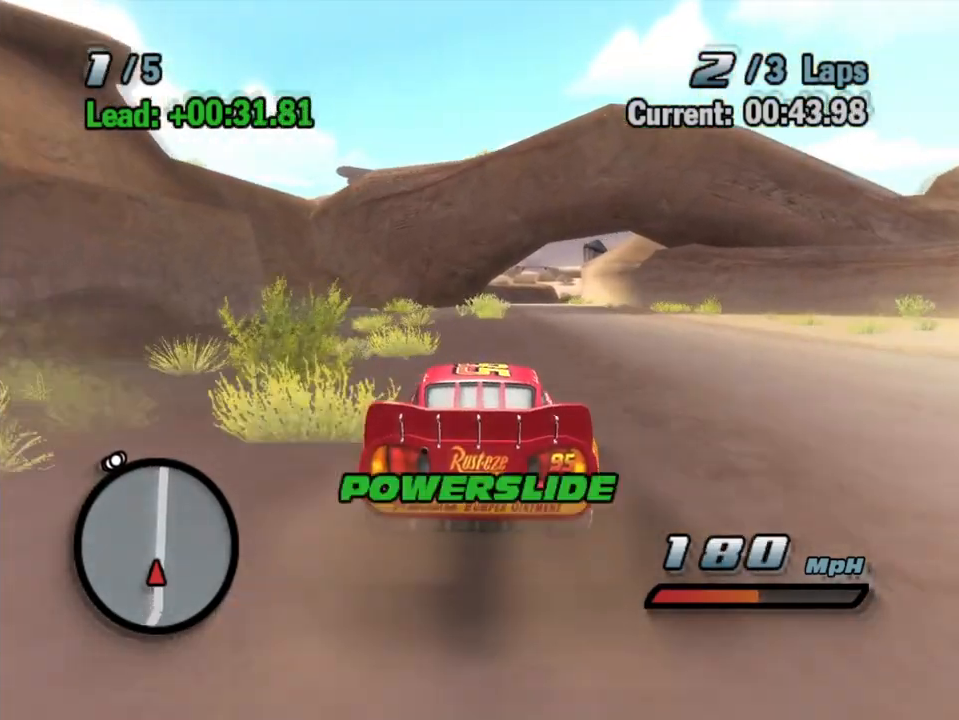
{"buttons": ["A"], "left_stick": "center", "right_stick": "center", "events": [[167, "left_stick", "left"], [367, "left_stick", "center"]]}
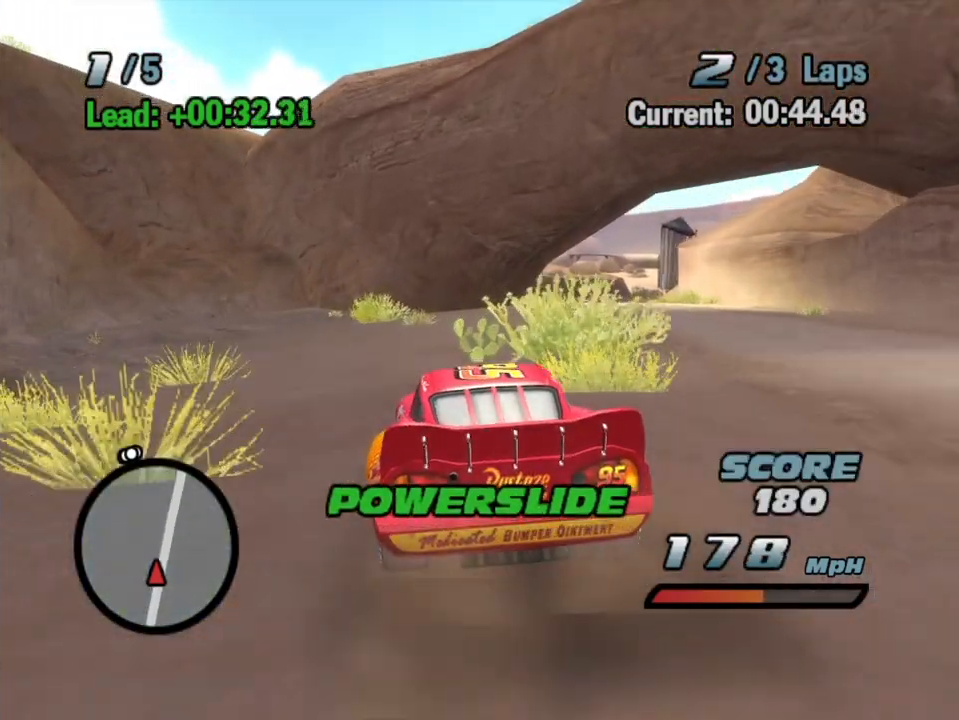
{"buttons": ["A", "L2"], "left_stick": "center", "right_stick": "center", "events": [[33, "left_stick", "left"], [450, "L2", "down"], [500, "left_stick", "center"]]}
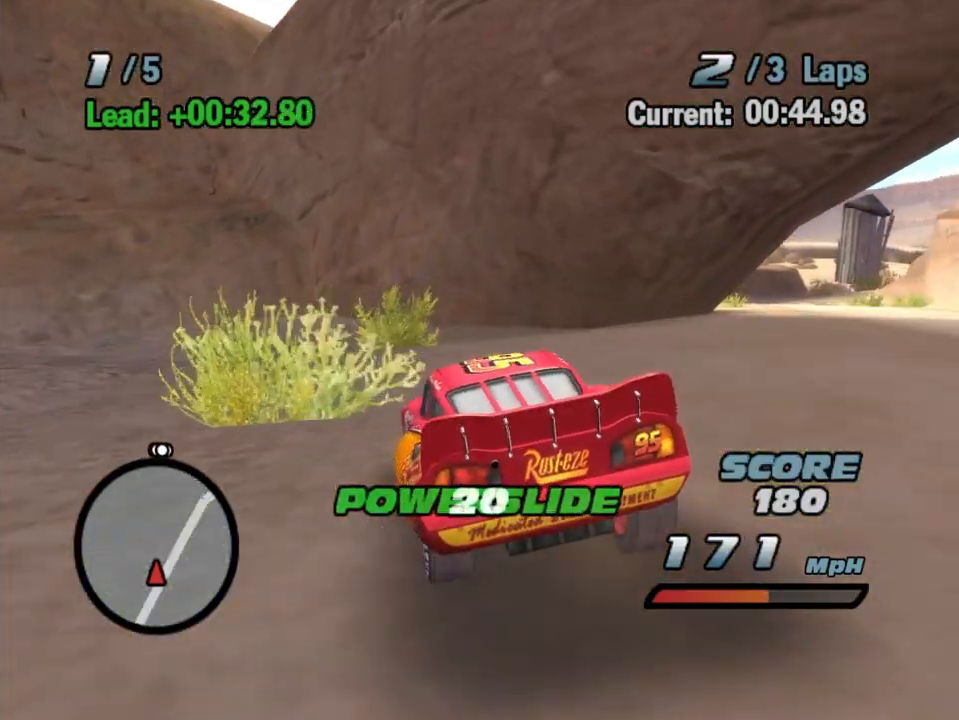
{"buttons": ["A", "R1"], "left_stick": "right", "right_stick": "center", "events": [[17, "L2", "up"], [100, "L2", "down"], [200, "L2", "up"], [300, "left_stick", "right"], [350, "R1", "down"]]}
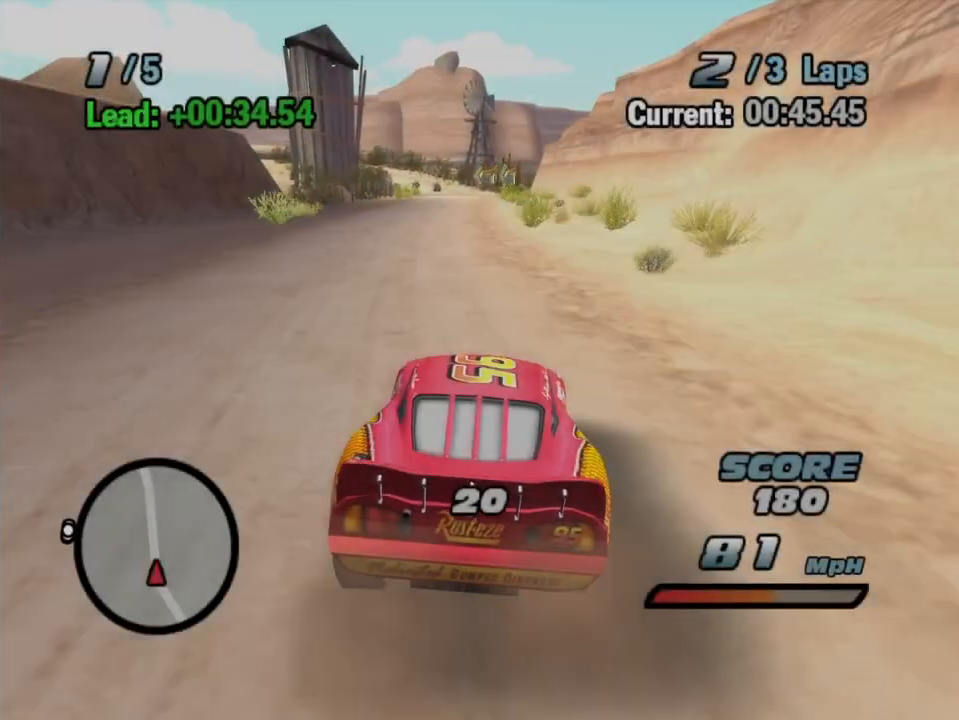
{"buttons": ["A", "R2"], "left_stick": "left", "right_stick": "center", "events": [[300, "R1", "up"], [300, "left_stick", "left"], [333, "R2", "down"]]}
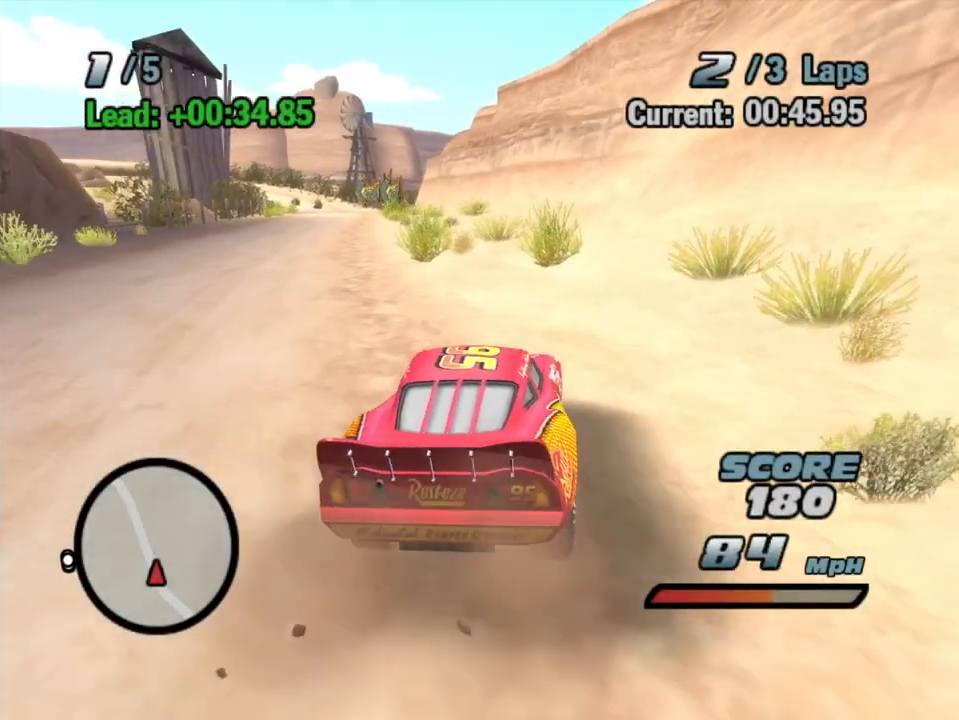
{"buttons": ["A", "R1"], "left_stick": "right", "right_stick": "center", "events": [[233, "left_stick", "center"], [250, "R2", "up"], [333, "left_stick", "right"], [350, "R1", "down"]]}